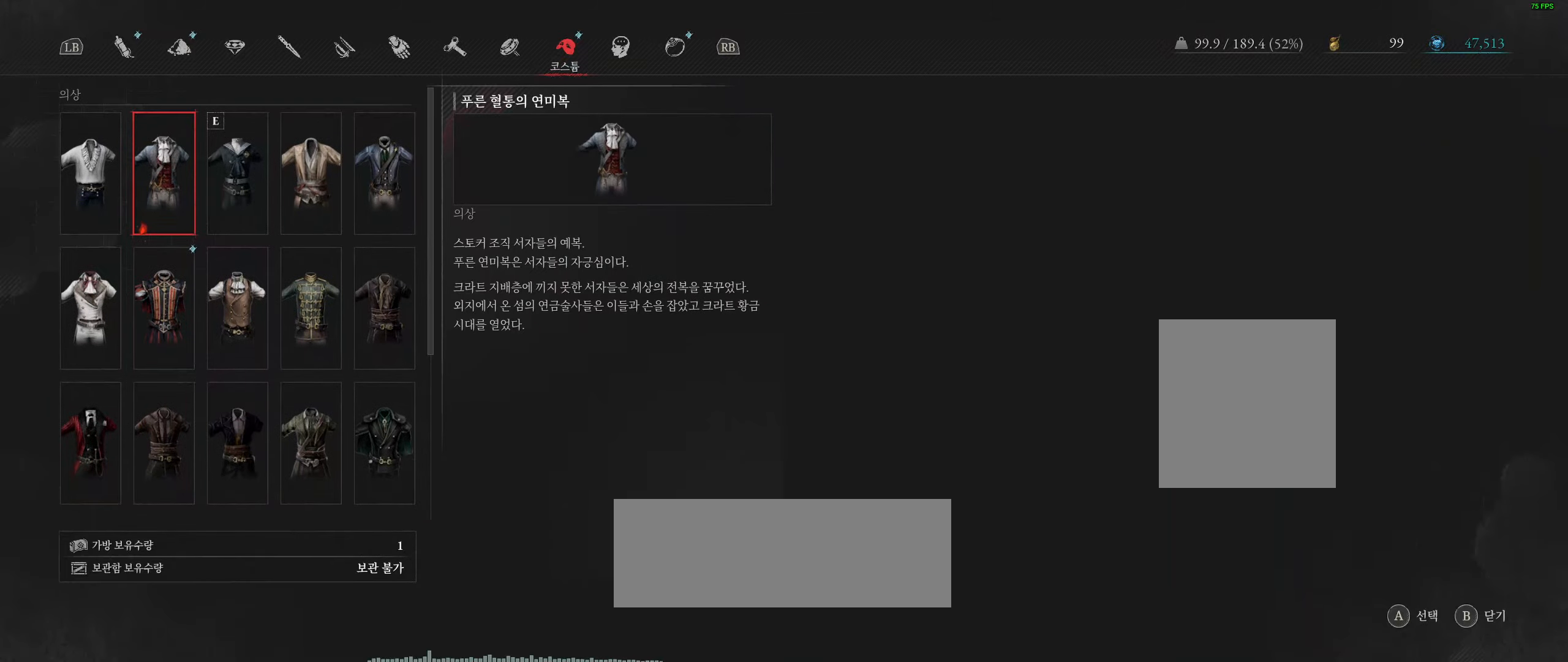
Gameplay with a controller (Xbox layout); each line is a JSON object with the inputs held at the frame after it. "events" lists button and stick changes between this image and that frame as [ms after this image, input, new state], when the widget could be followed in between. Not read: DPAD_DOWN DPAD_LEFT DPAD_RIGHT DPAD_UP HOME L1 L3 R1 R3 other_buttons right_stick.
{"buttons": [], "left_stick": "center", "events": [[384, "B", "down"], [500, "B", "up"]]}
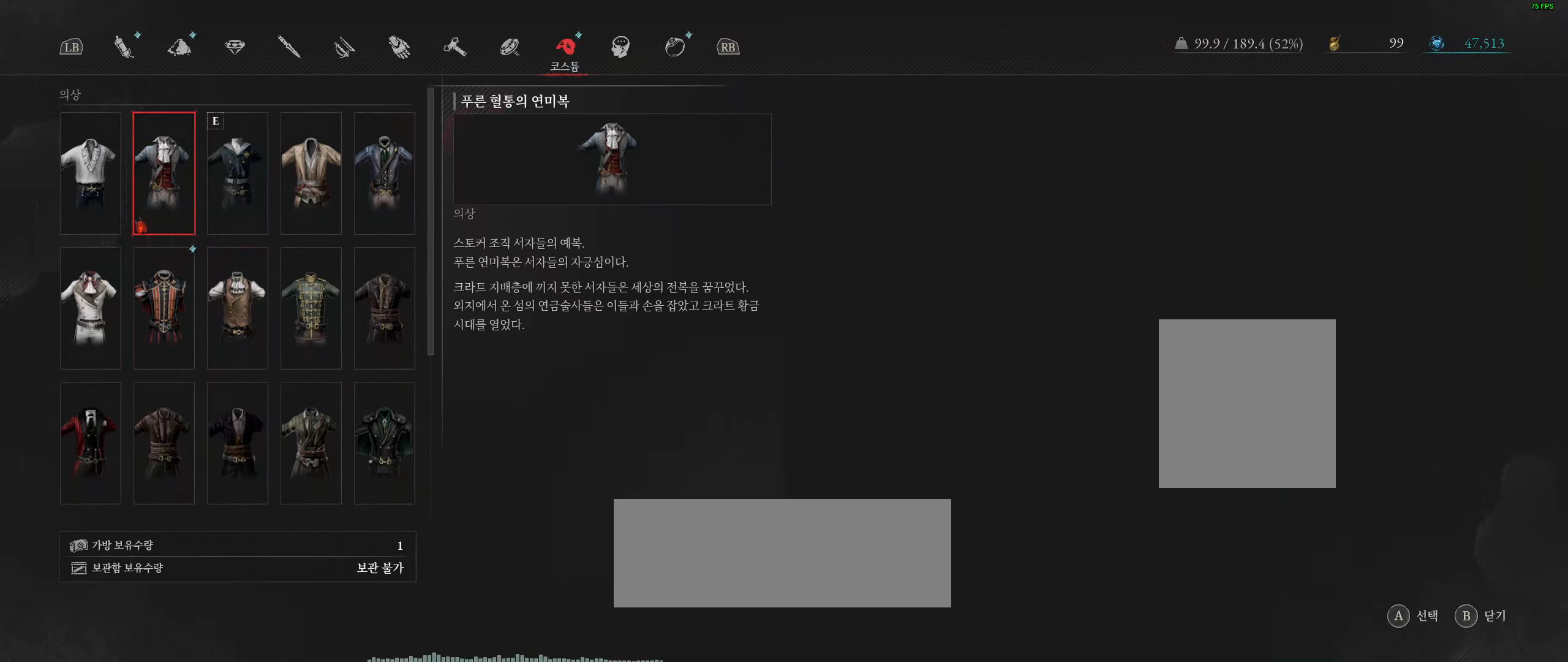
{"buttons": [], "left_stick": "center", "events": []}
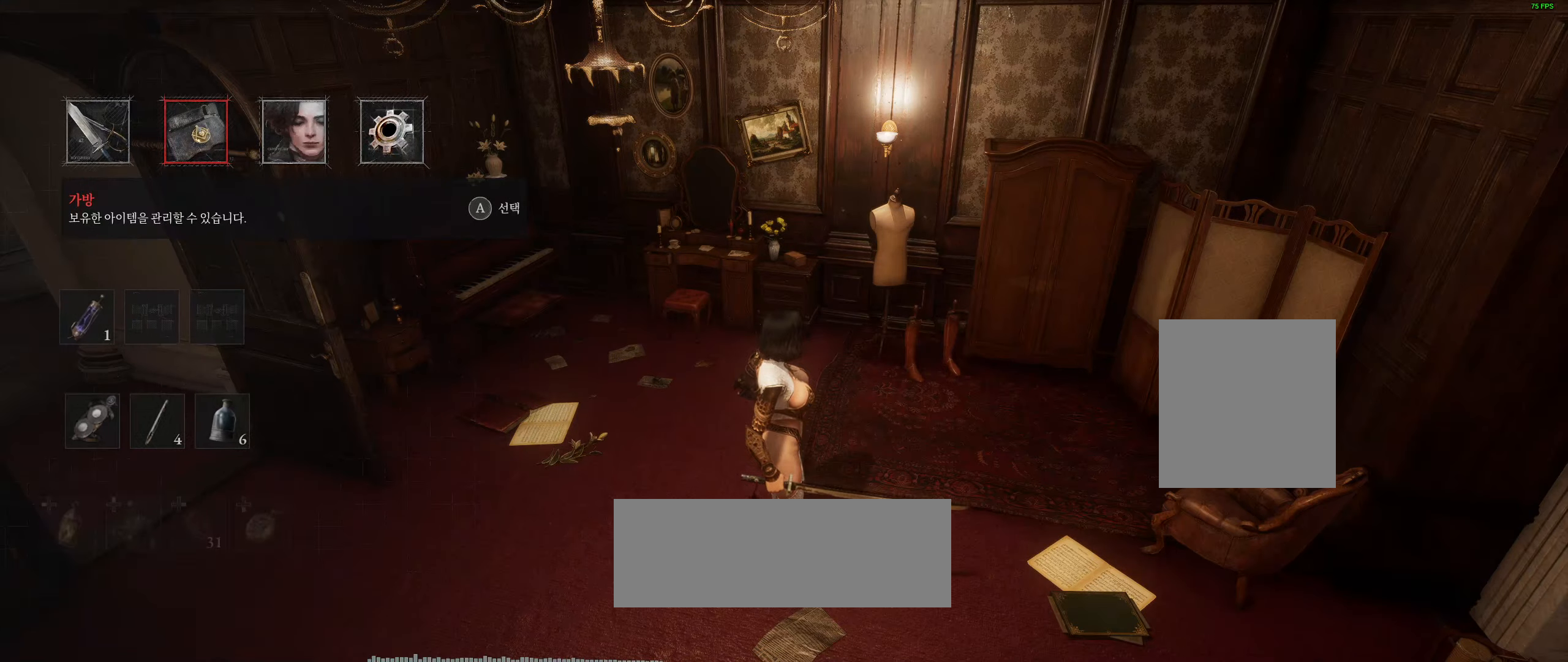
{"buttons": ["B"], "left_stick": "center", "events": [[434, "B", "down"]]}
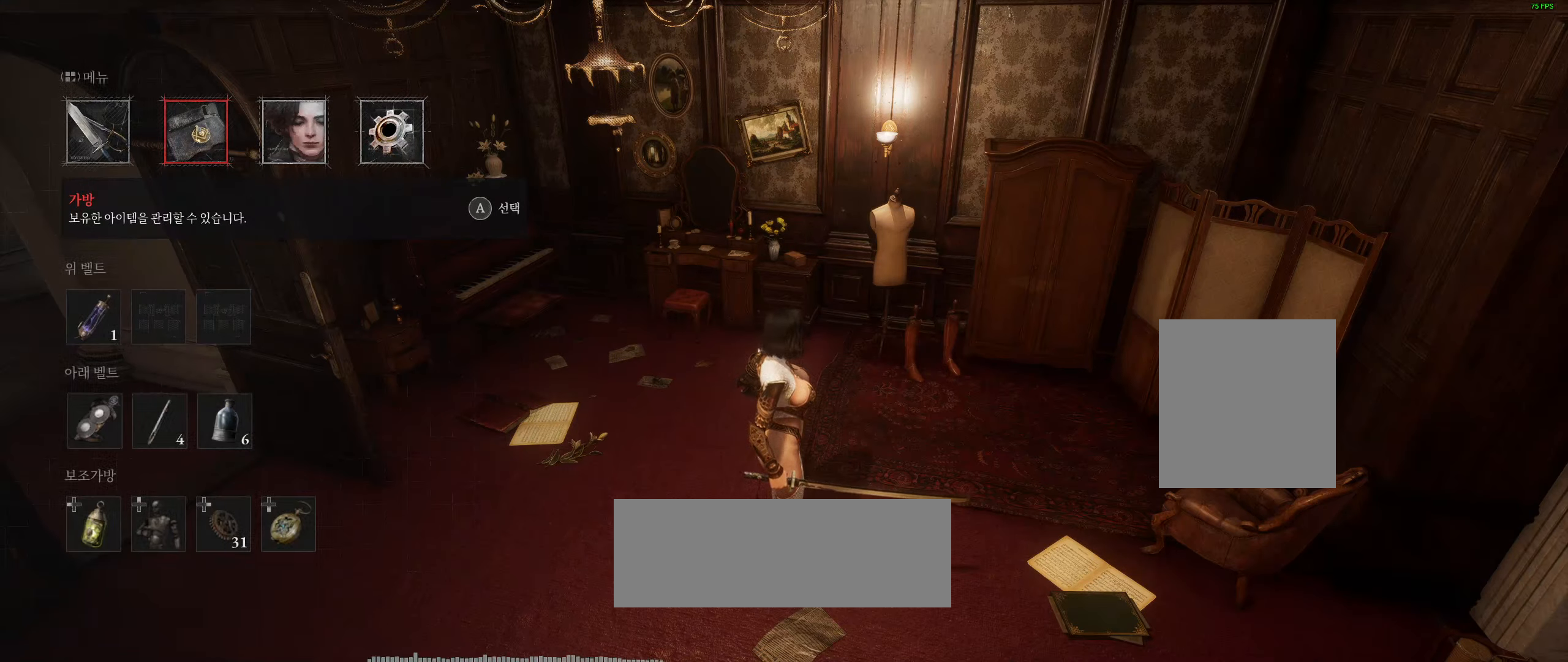
{"buttons": [], "left_stick": "center", "events": [[67, "B", "up"]]}
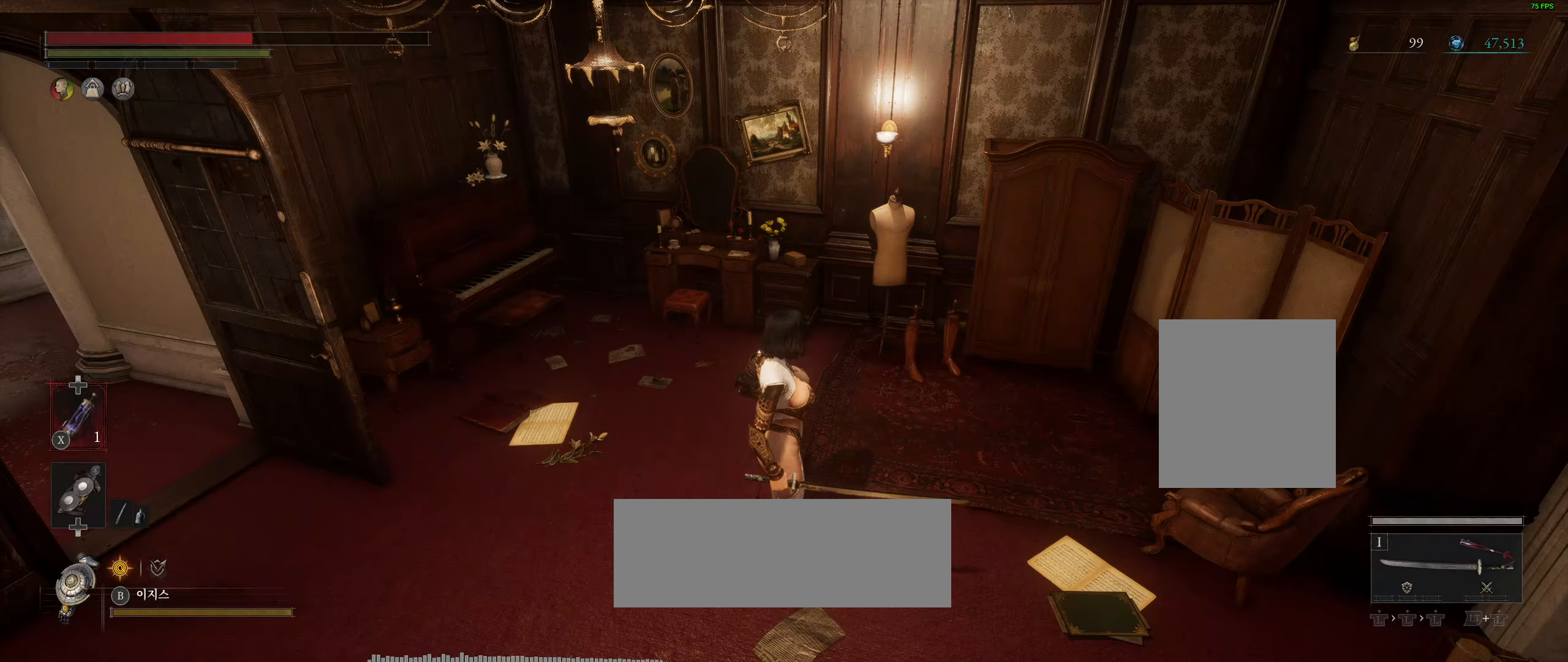
{"buttons": [], "left_stick": "center", "events": []}
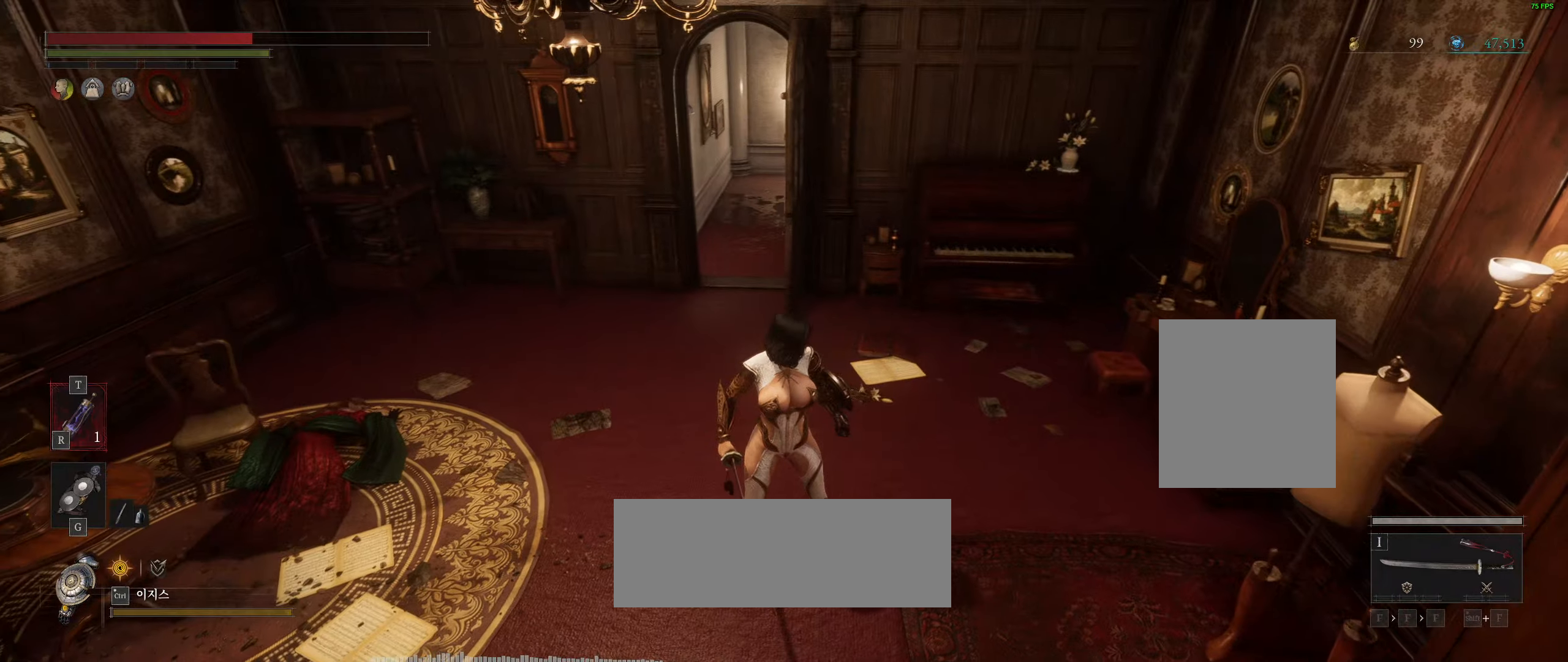
{"buttons": [], "left_stick": "up", "events": [[33, "left_stick", "up"]]}
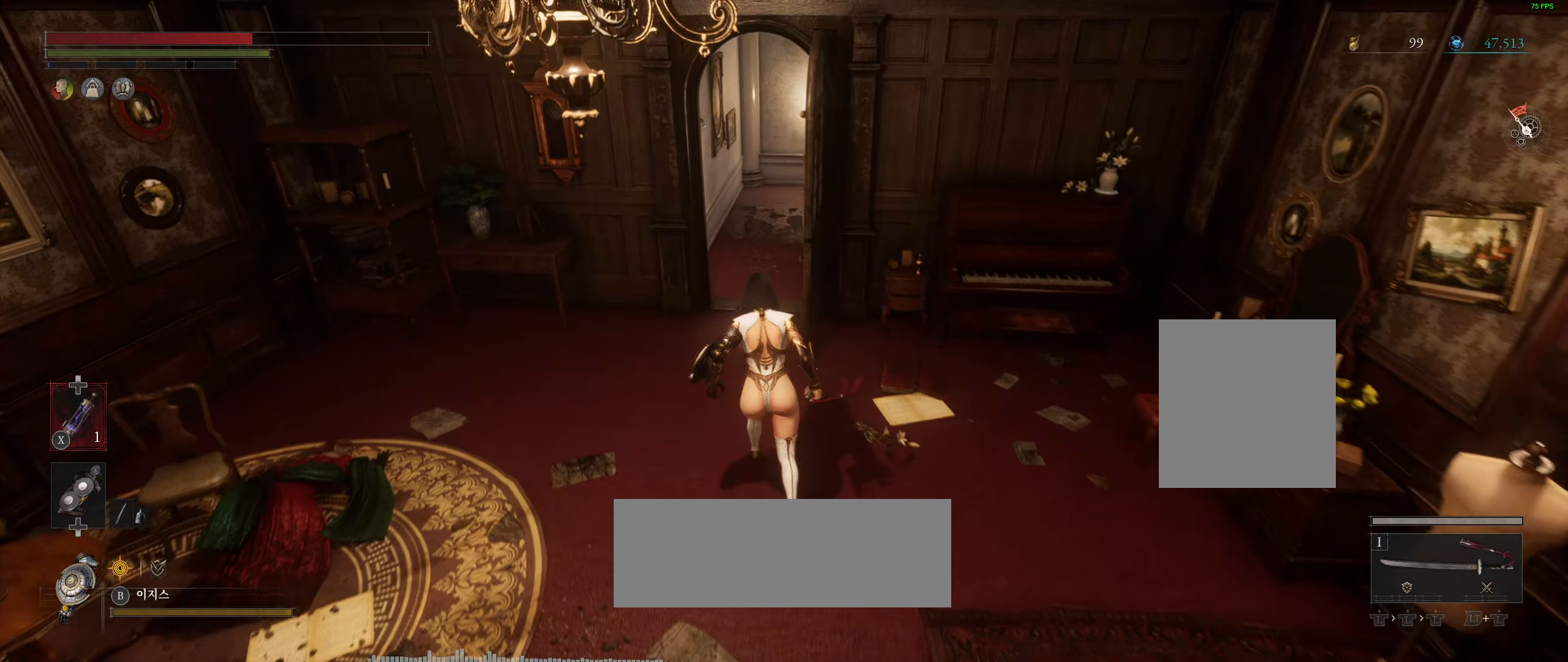
{"buttons": [], "left_stick": "up", "events": []}
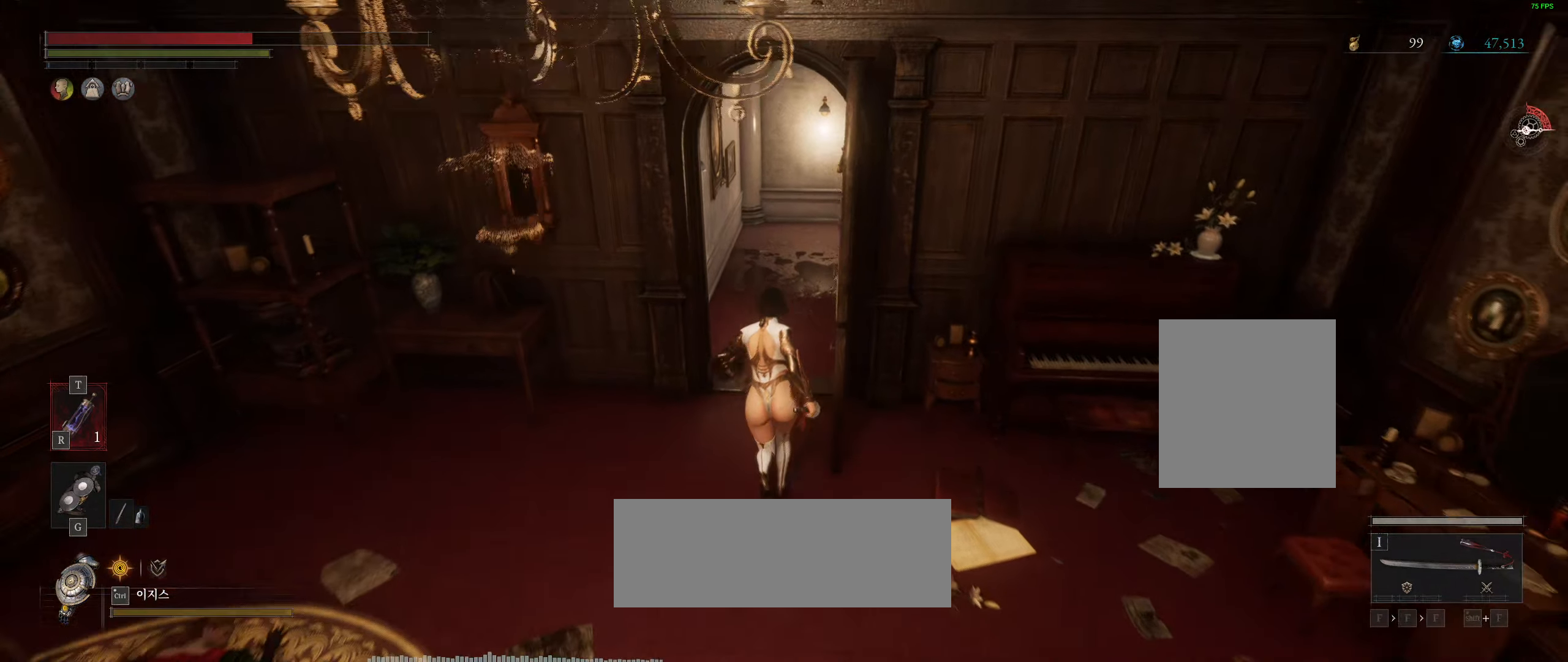
{"buttons": [], "left_stick": "center", "events": [[200, "left_stick", "center"]]}
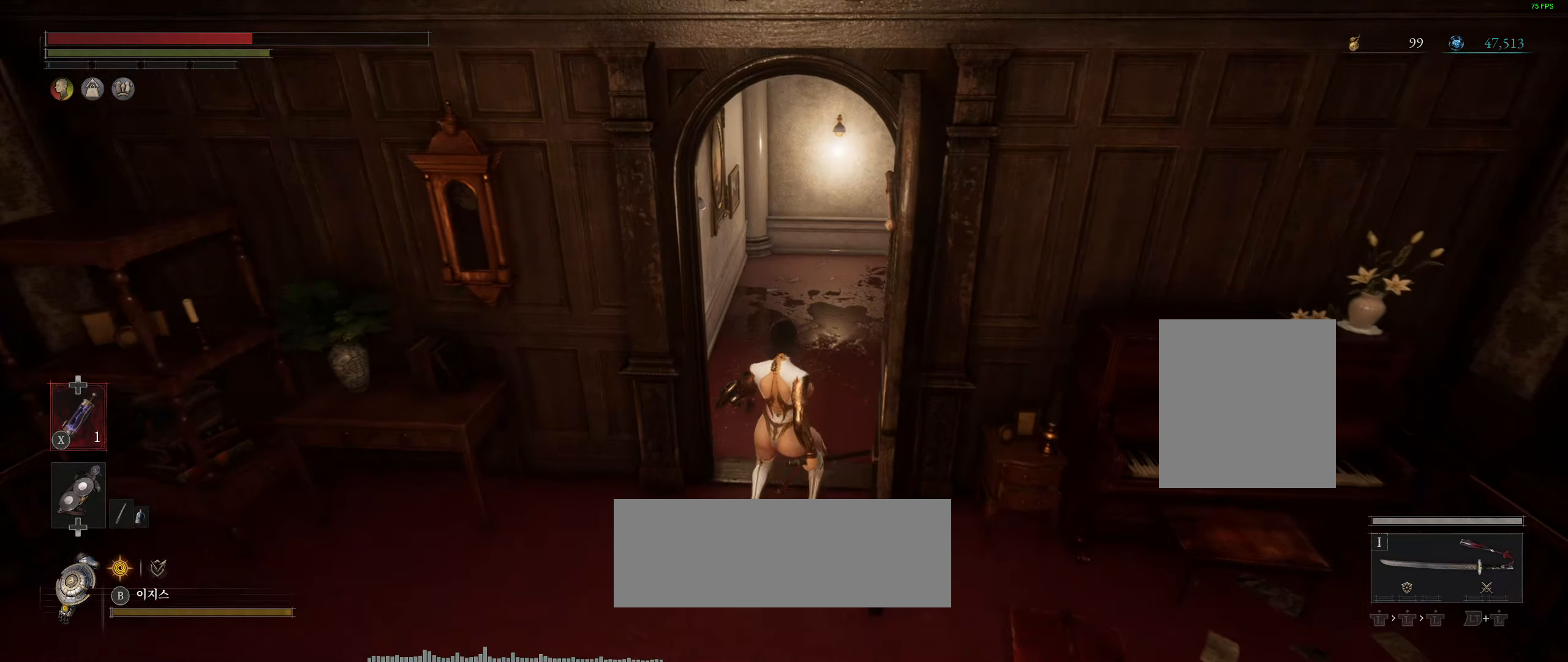
{"buttons": [], "left_stick": "center", "events": [[100, "Y", "down"], [500, "Y", "up"]]}
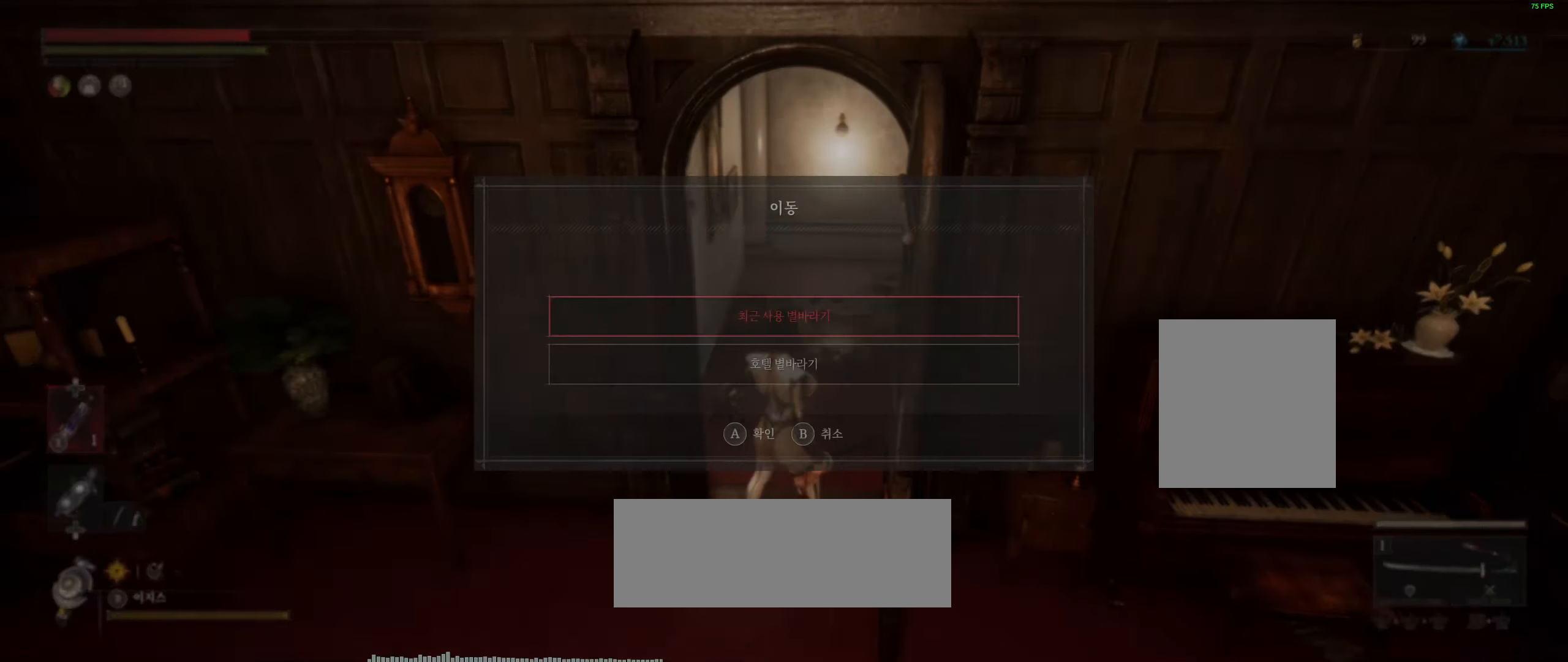
{"buttons": [], "left_stick": "center", "events": []}
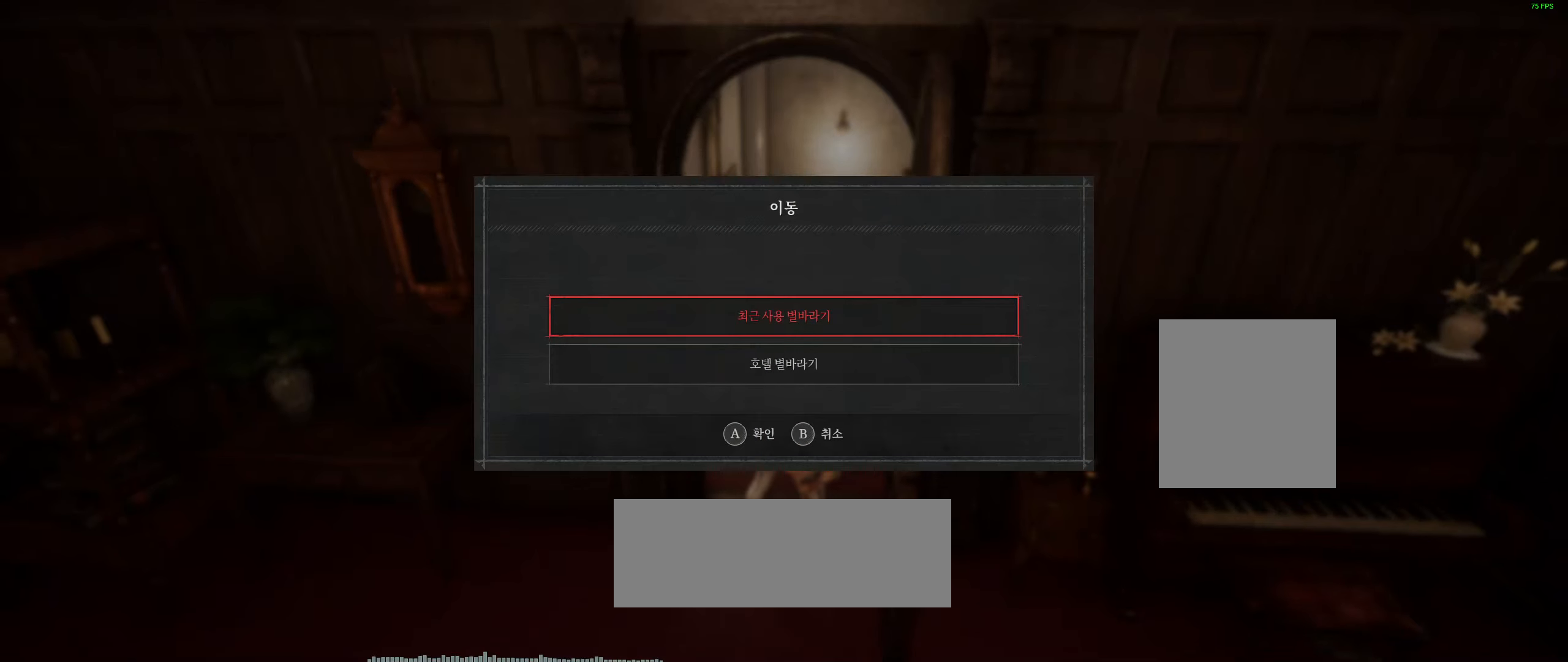
{"buttons": [], "left_stick": "center", "events": [[133, "A", "down"], [266, "A", "up"]]}